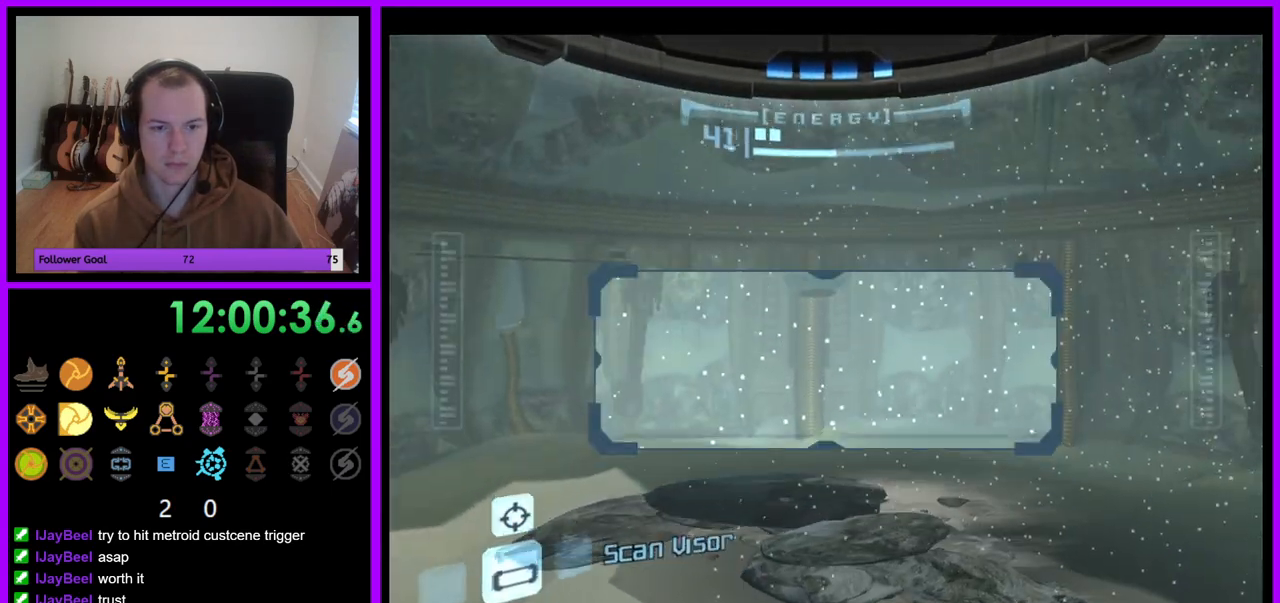
Gameplay with a controller (Nintendo layout); each line is a JSON object with the inputs held at the frame after it. "events" lists button and stick changes between this image and that frame as [ms after this image, input, new state], when the widget could be followed in between. Not read: L3 R3.
{"buttons": ["A", "R1"], "left_stick": "up-right", "right_stick": "center", "events": [[367, "left_stick", "up-right"]]}
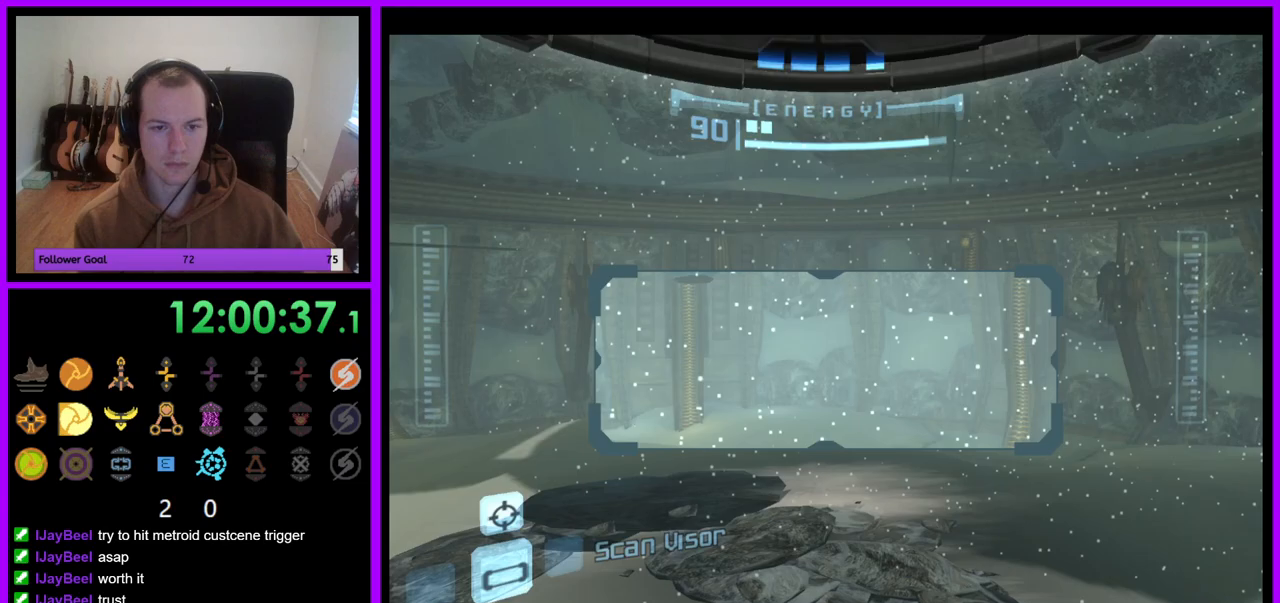
{"buttons": ["R1"], "left_stick": "up", "right_stick": "center", "events": [[17, "A", "up"], [167, "left_stick", "center"], [500, "left_stick", "up"]]}
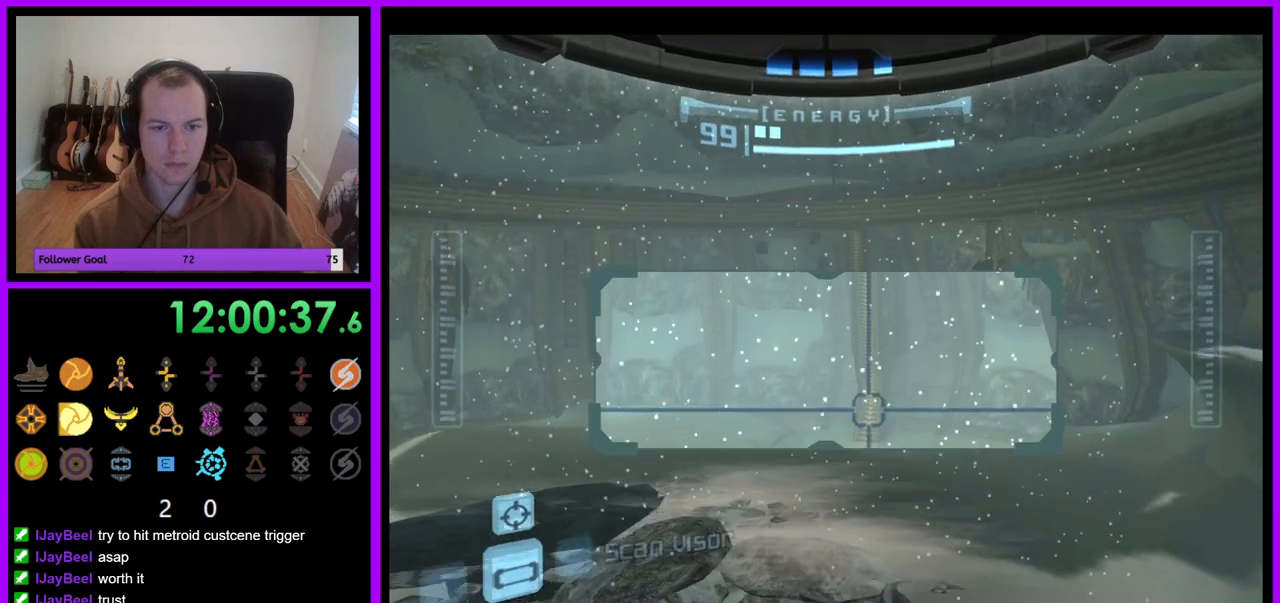
{"buttons": ["R1"], "left_stick": "up-right", "right_stick": "center", "events": [[50, "left_stick", "up-right"]]}
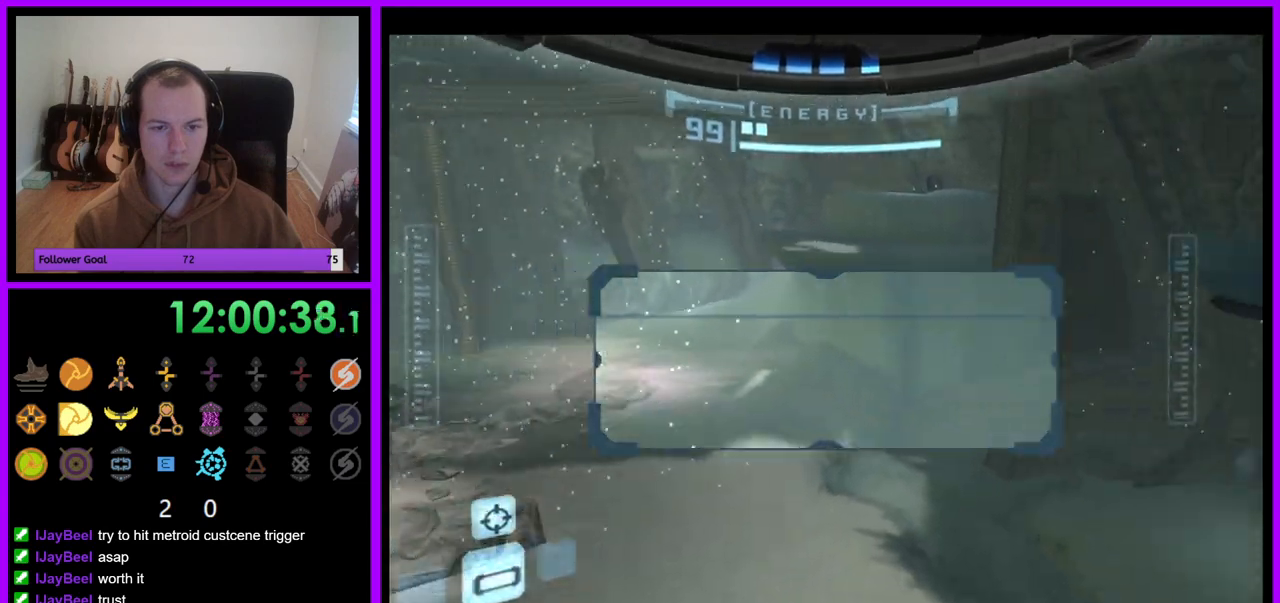
{"buttons": ["A", "R1"], "left_stick": "up", "right_stick": "center", "events": [[167, "A", "down"], [433, "left_stick", "up"]]}
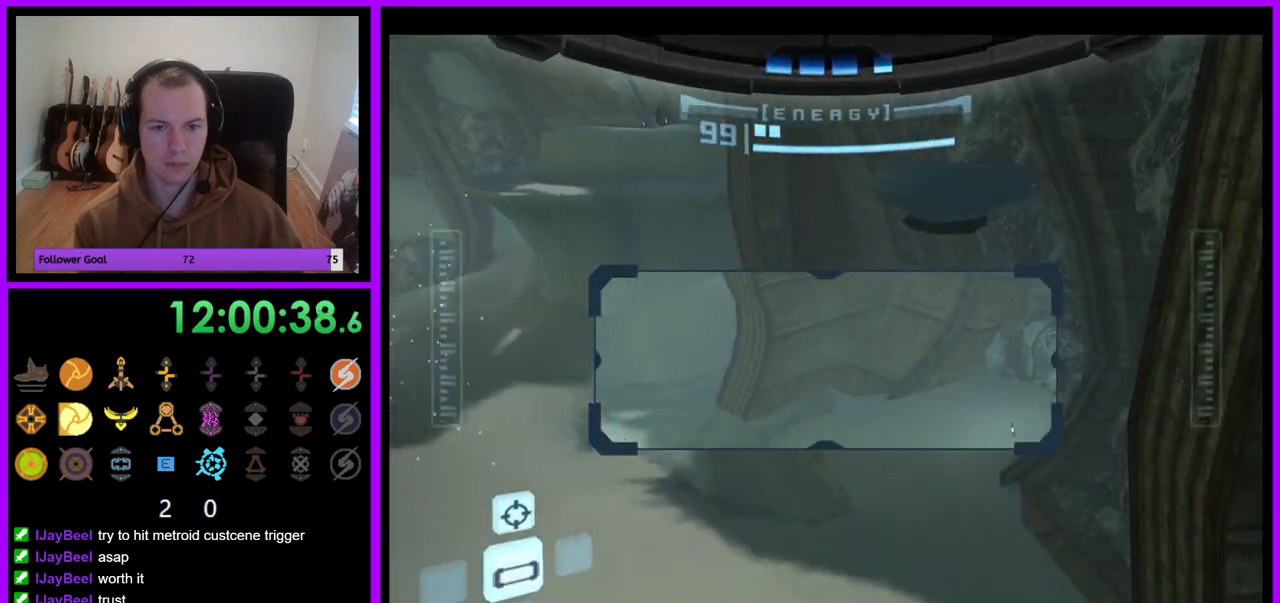
{"buttons": ["A", "R1"], "left_stick": "center", "right_stick": "center", "events": [[333, "left_stick", "center"]]}
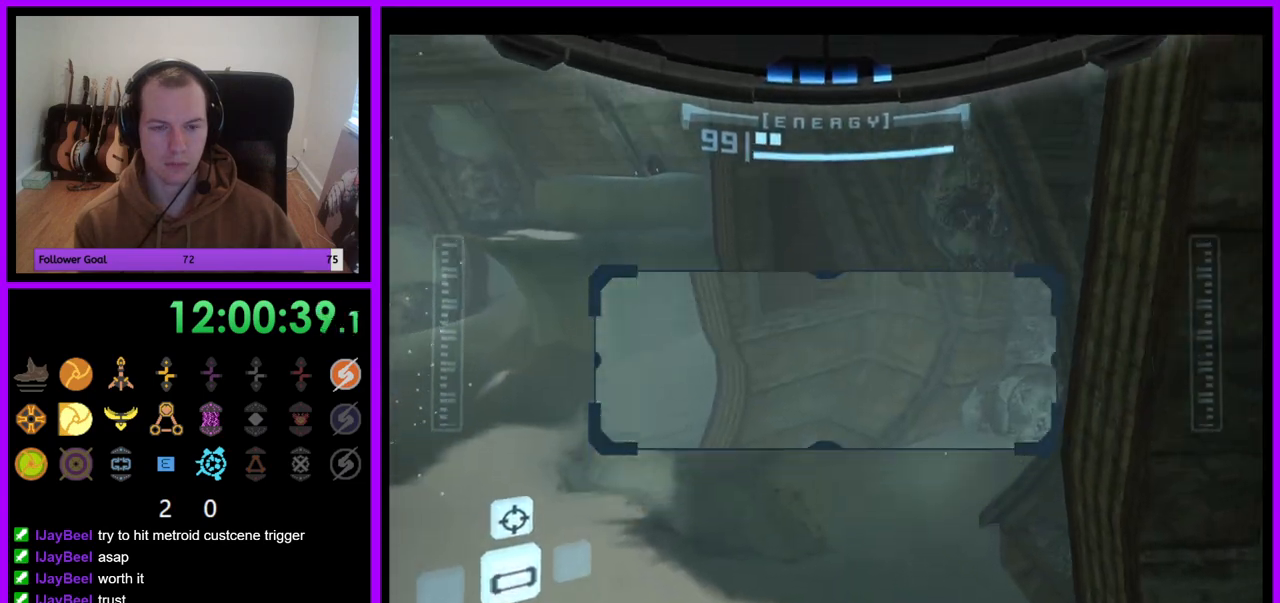
{"buttons": ["A", "R1"], "left_stick": "left", "right_stick": "center", "events": [[467, "left_stick", "left"]]}
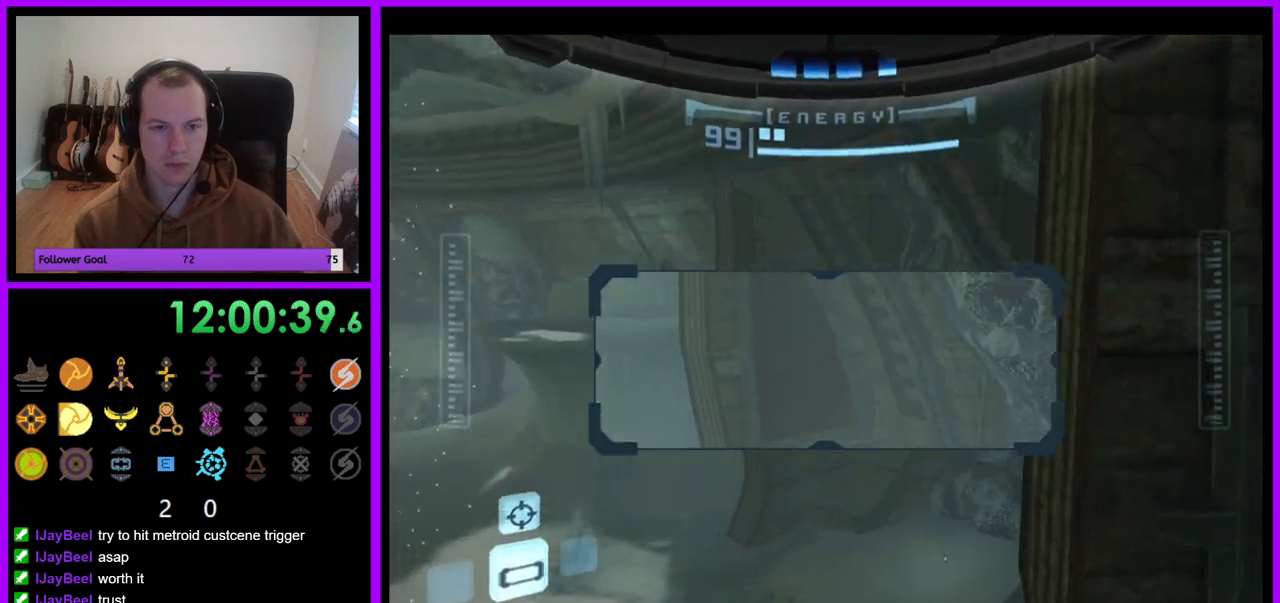
{"buttons": ["R1"], "left_stick": "up-left", "right_stick": "center"}